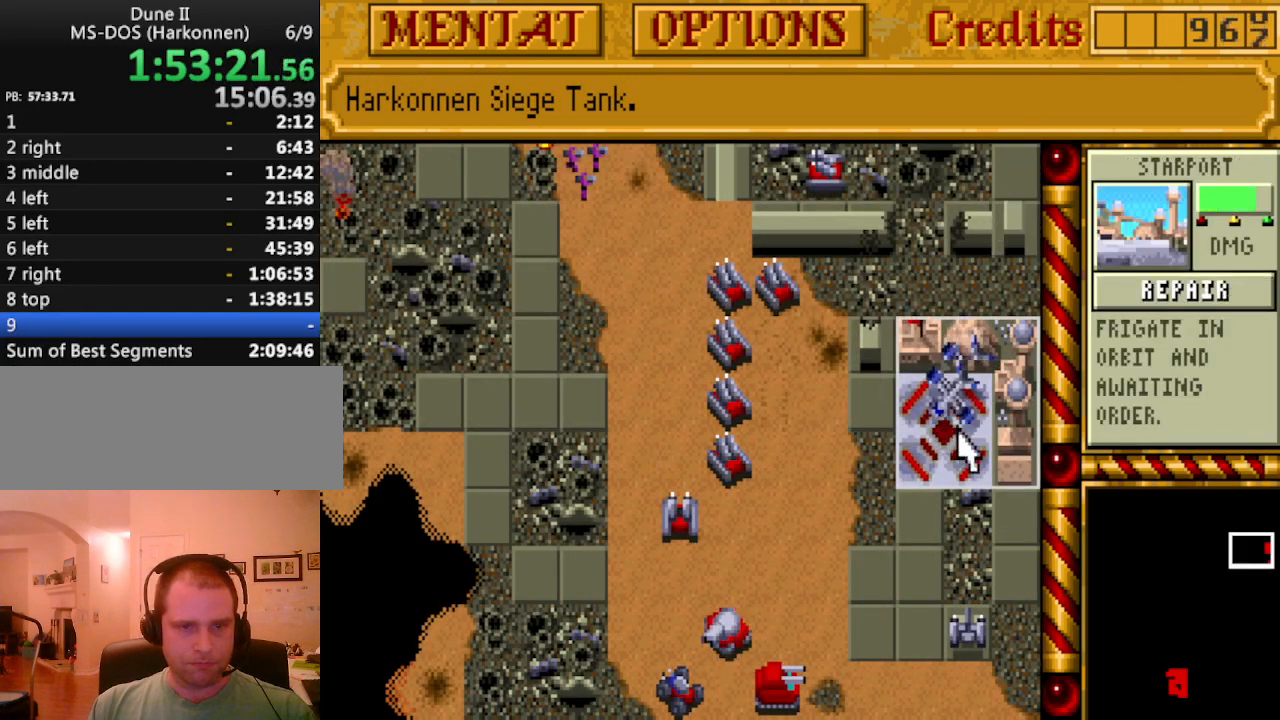
Gameplay with keyboard and mouse; each line is a JSON object with the keys held at the frame after it. "events" lists presses ("down") and releases ("up") of "alt", "backspace", "caps_lock", "ctrl", "down", "escape", "f1", "f10", "f11", "f12", "f2", "f3", "f4", "f5", "f6", "f7", "f8", "f9", "left", "return", "right", "shift", "space", "tab" and "up" between this image and that frame as [ms after this image, input, new state], when the widget could be followed in between. No other keys are recorded. Mouse buttons are not recorded. Not read: mouse_move.
{"keys": [], "events": [[350, "up", "down"], [450, "up", "up"]]}
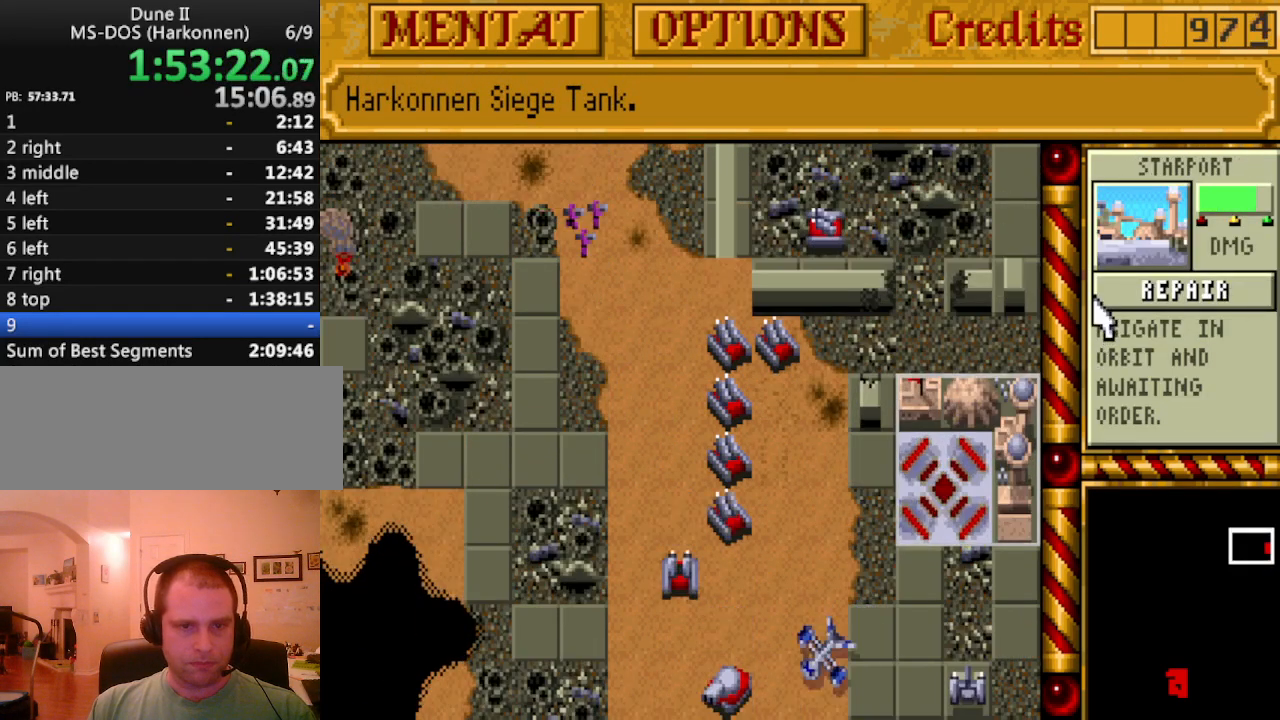
{"keys": [], "events": []}
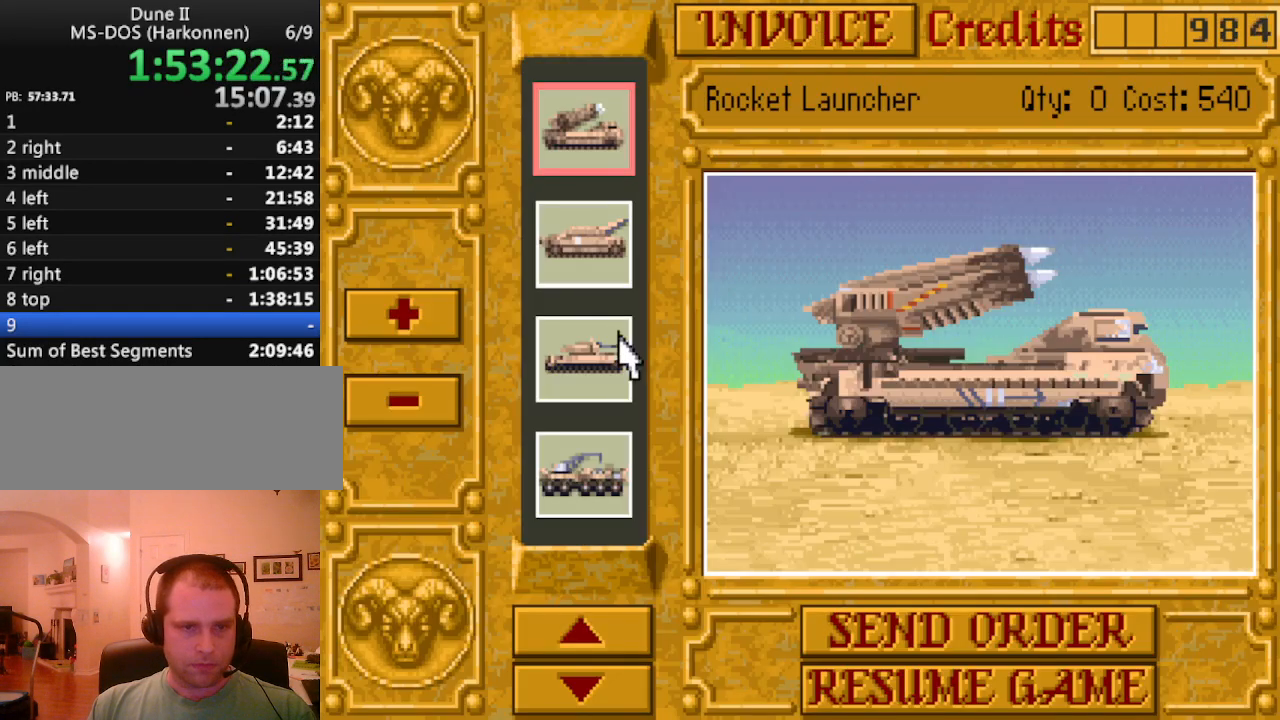
{"keys": [], "events": []}
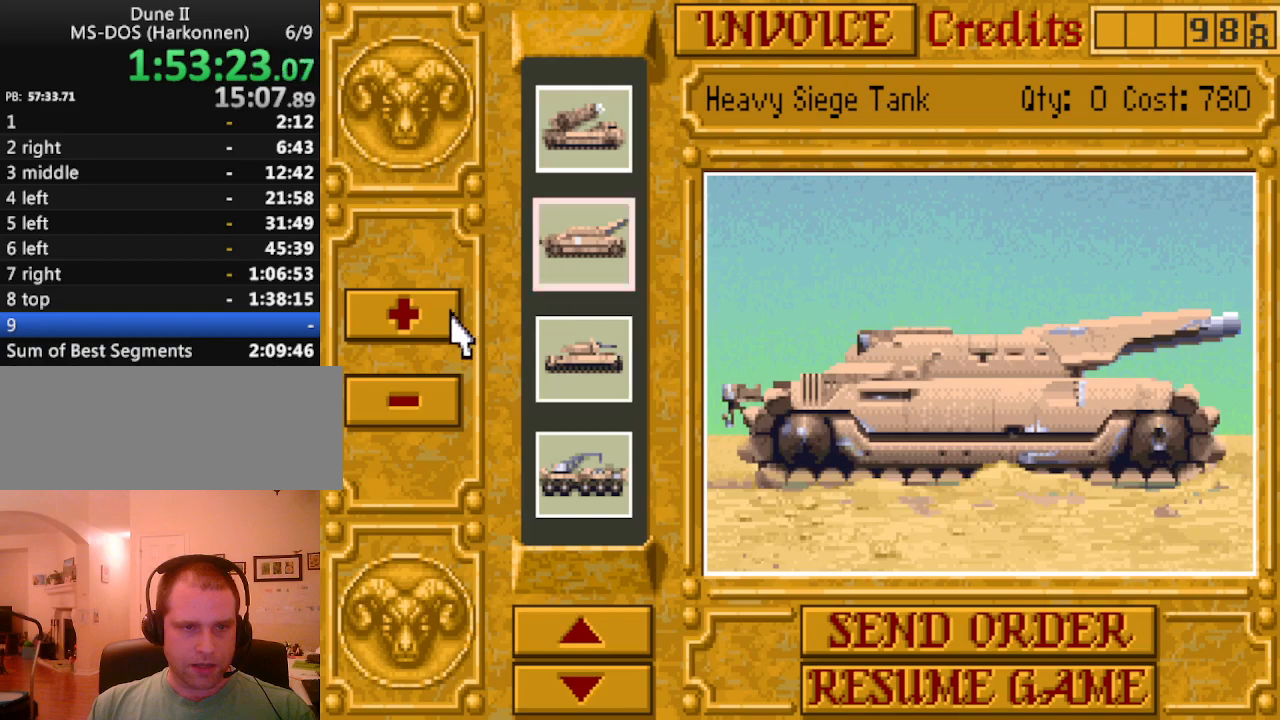
{"keys": [], "events": []}
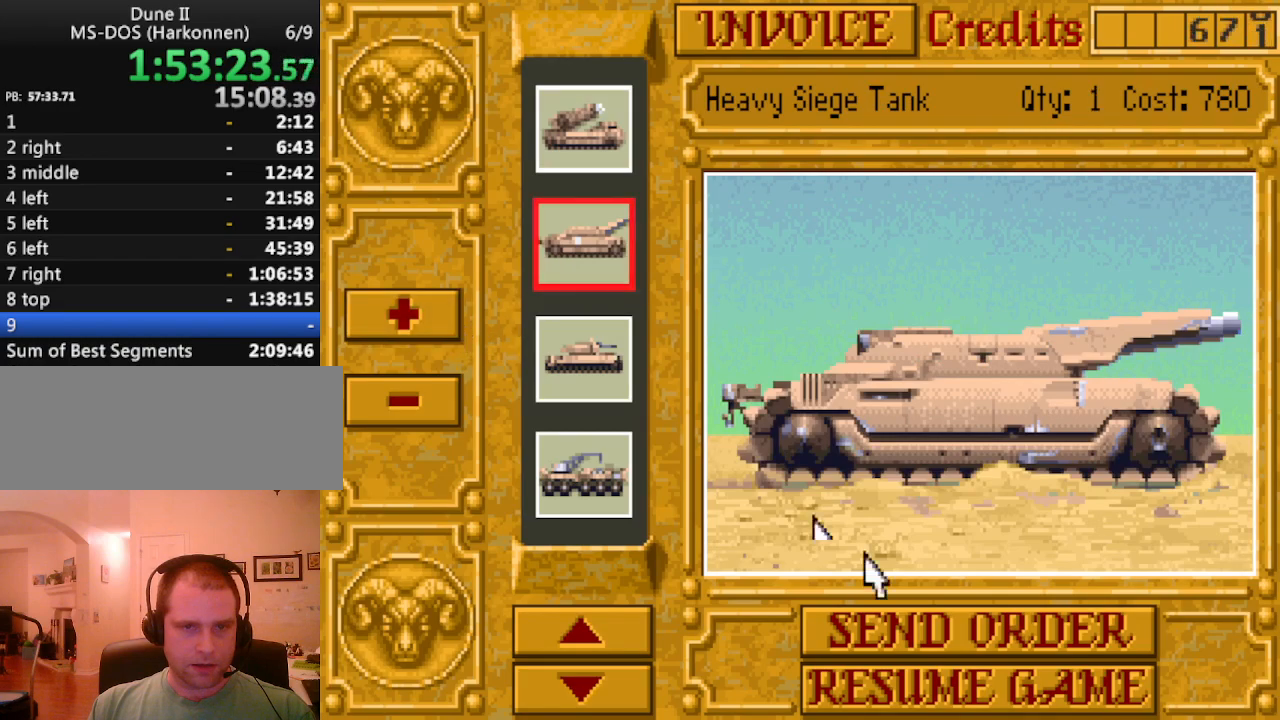
{"keys": [], "events": []}
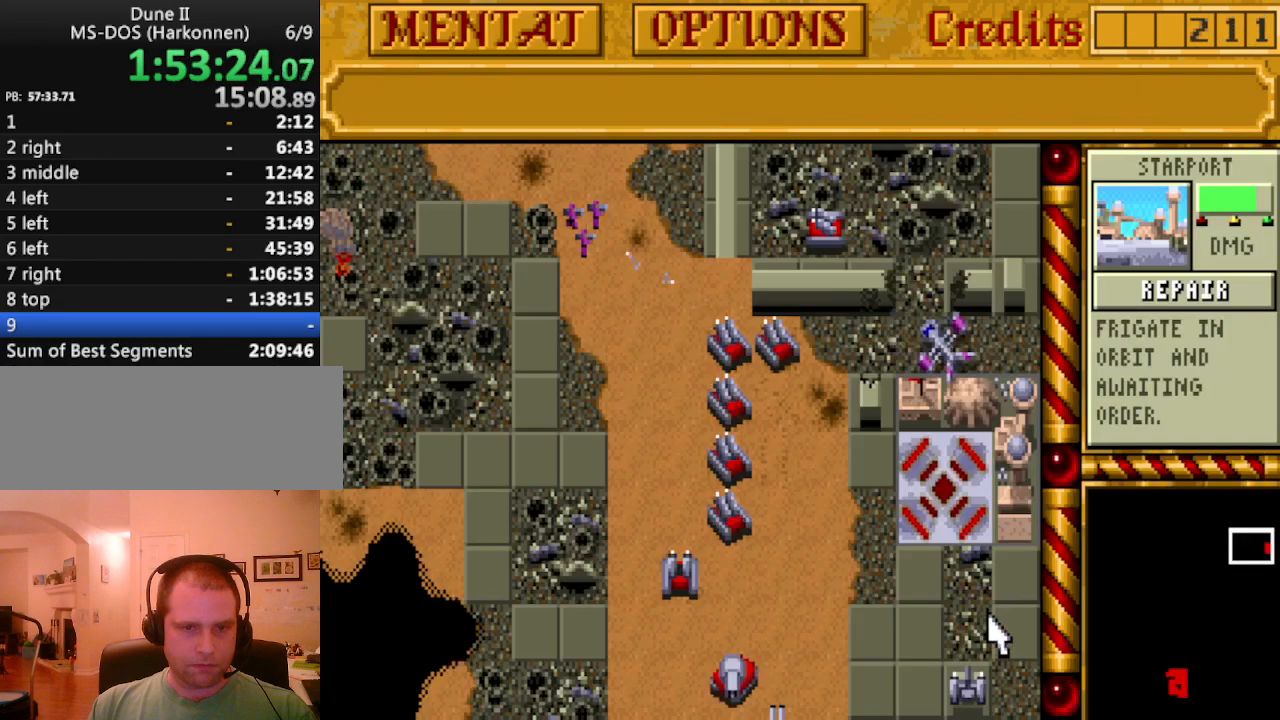
{"keys": [], "events": [[183, "right", "down"], [233, "right", "up"]]}
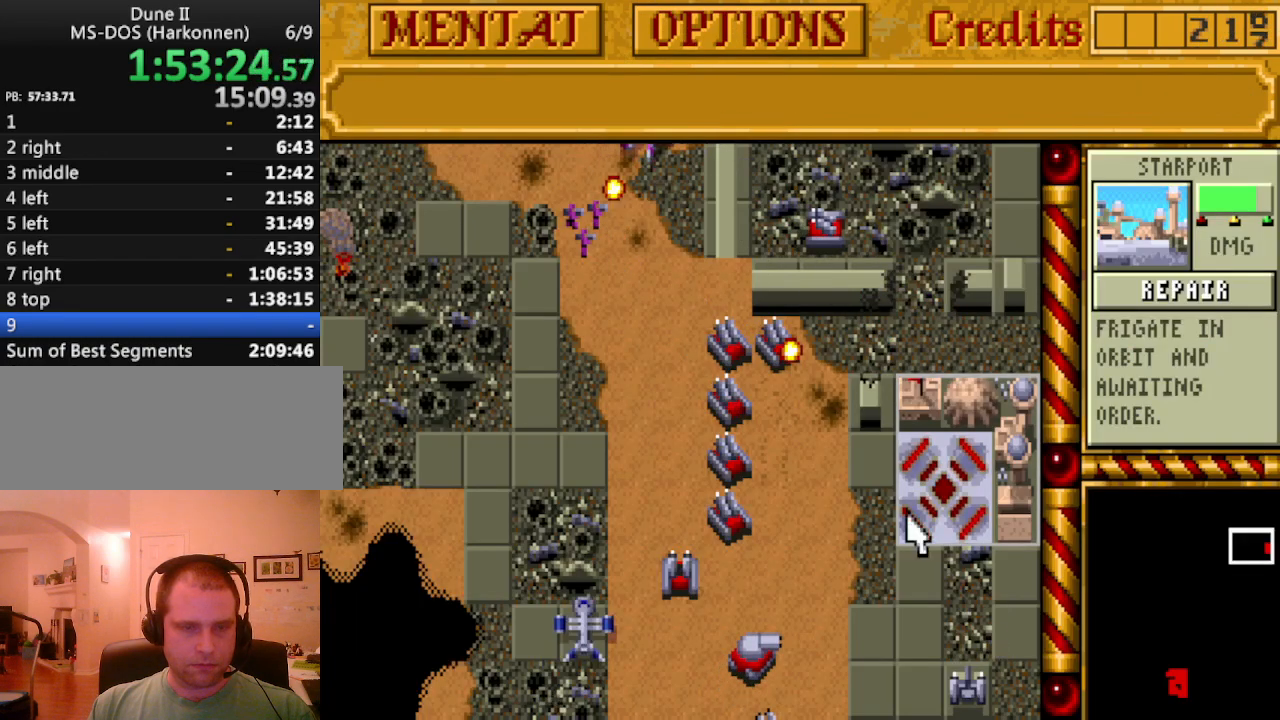
{"keys": [], "events": [[117, "up", "down"], [150, "up", "up"]]}
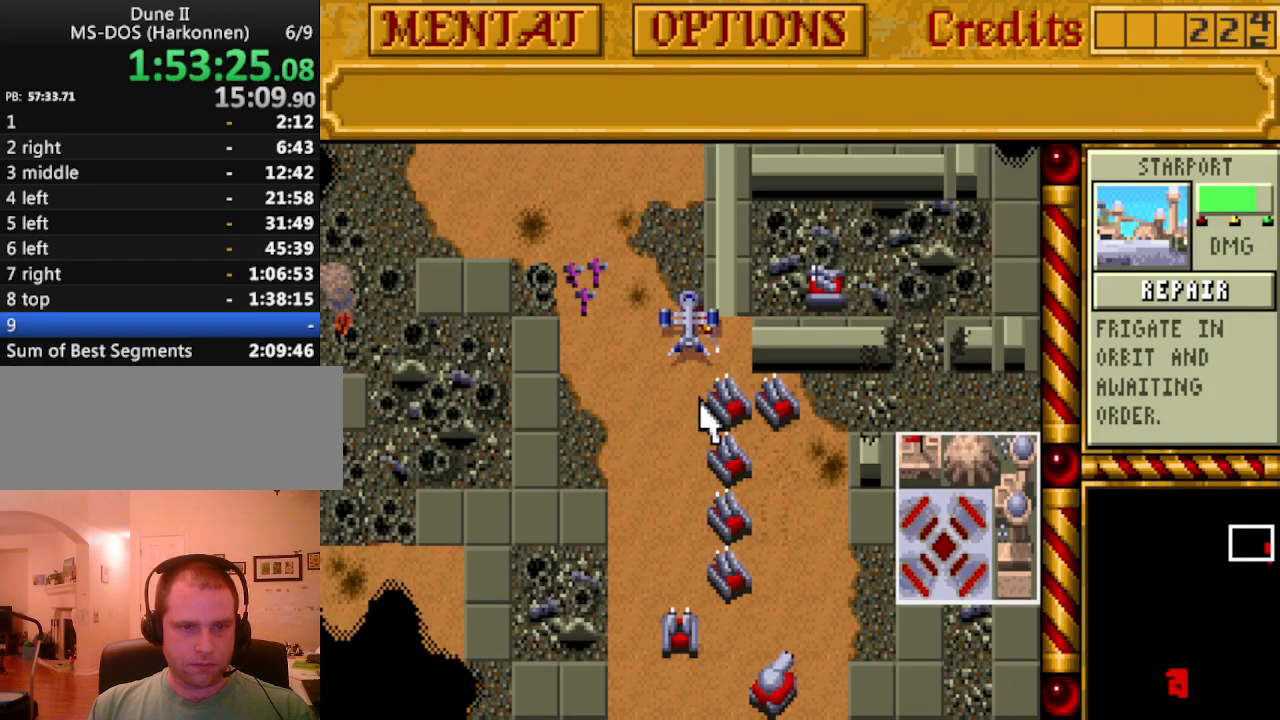
{"keys": [], "events": []}
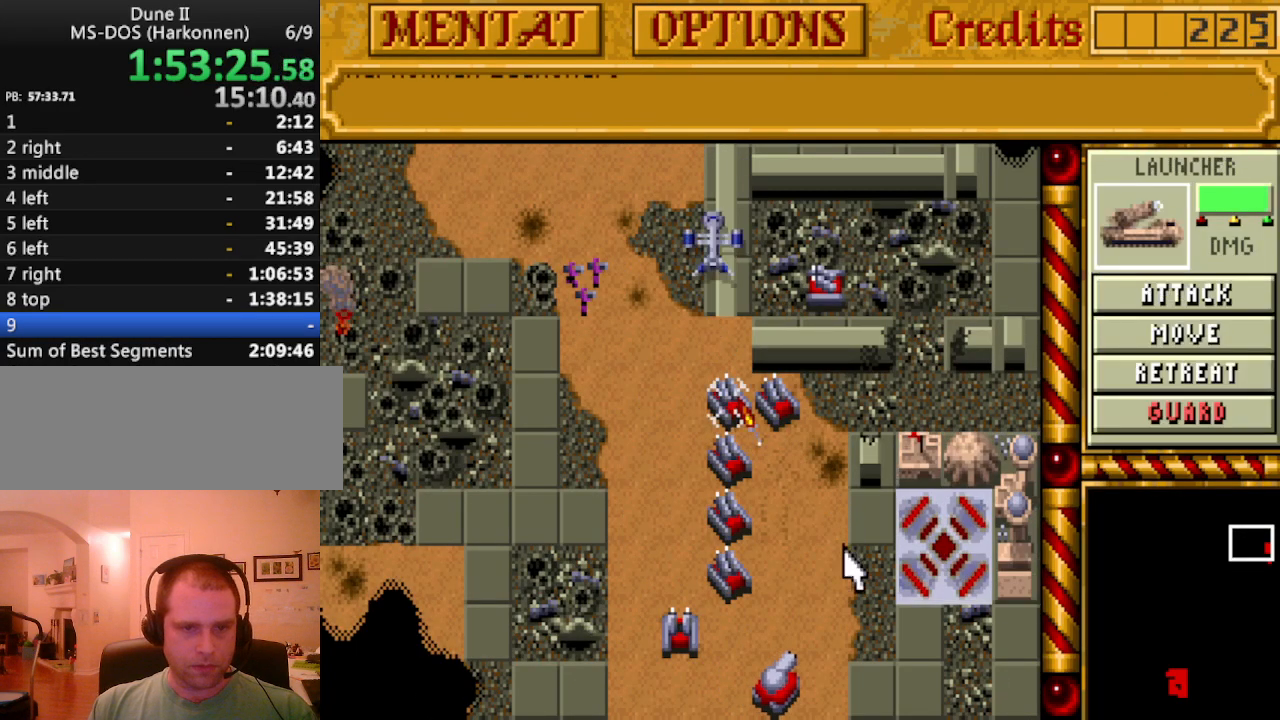
{"keys": [], "events": []}
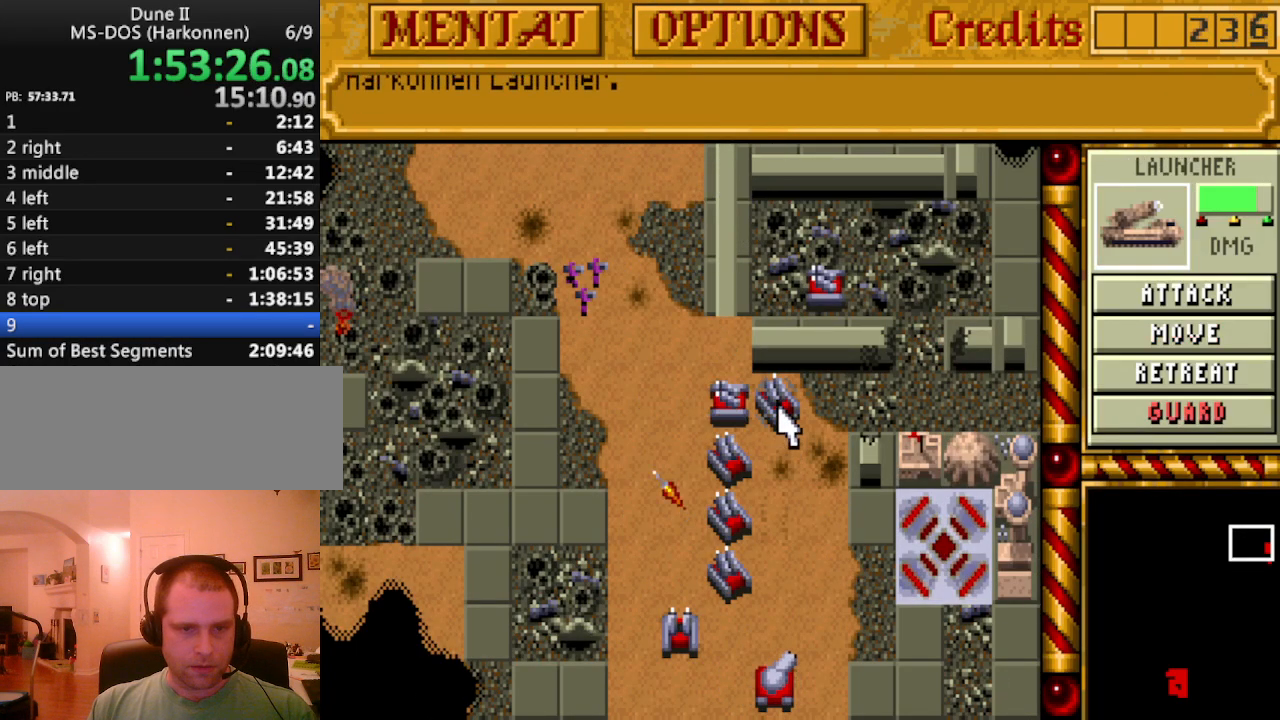
{"keys": [], "events": []}
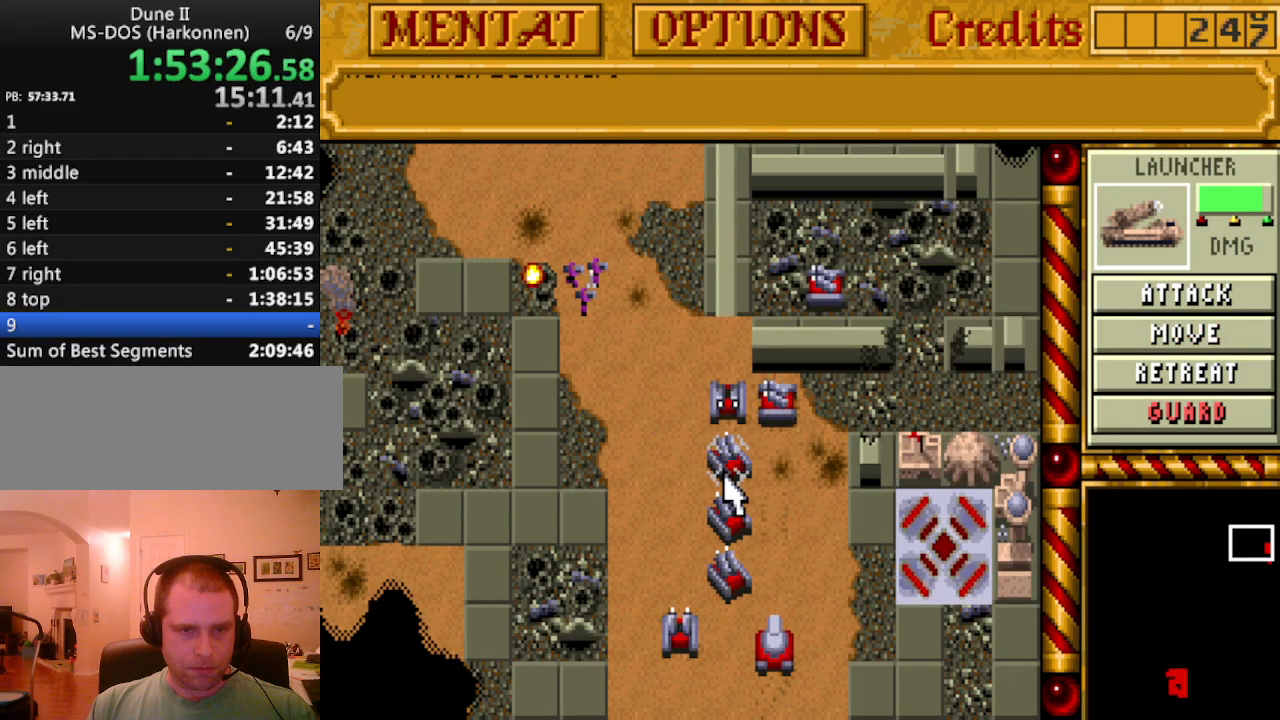
{"keys": [], "events": []}
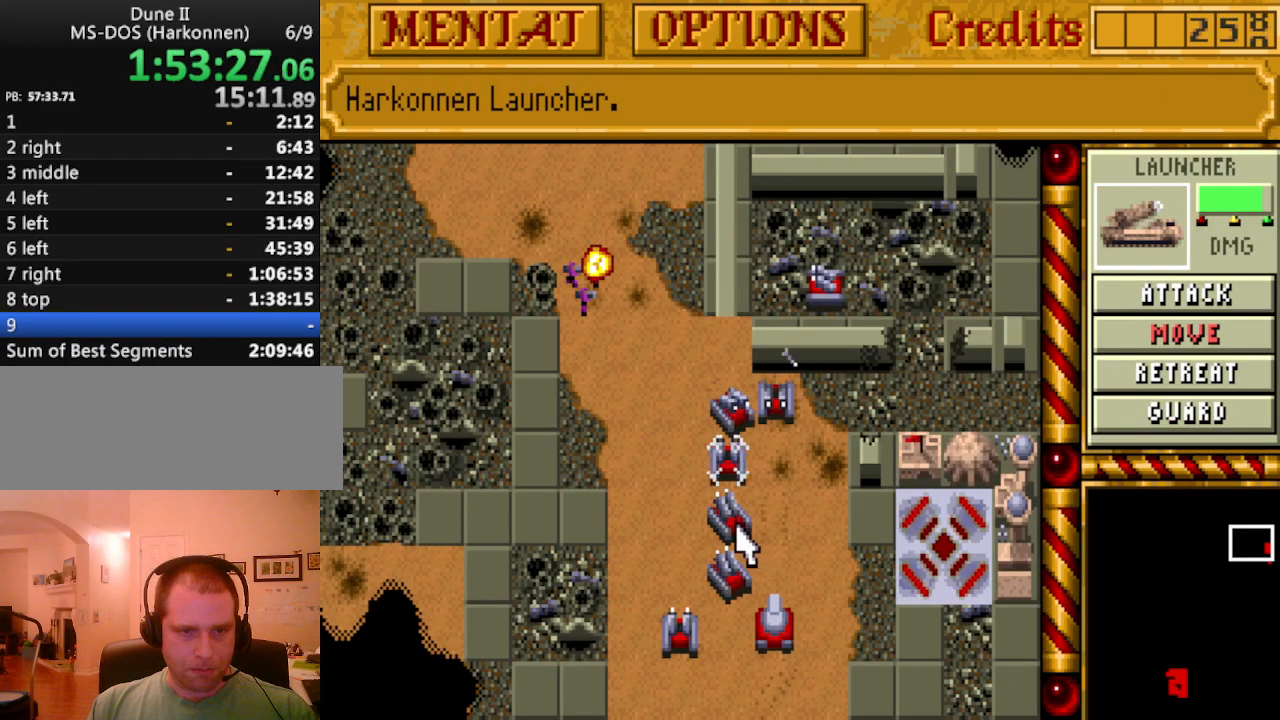
{"keys": [], "events": []}
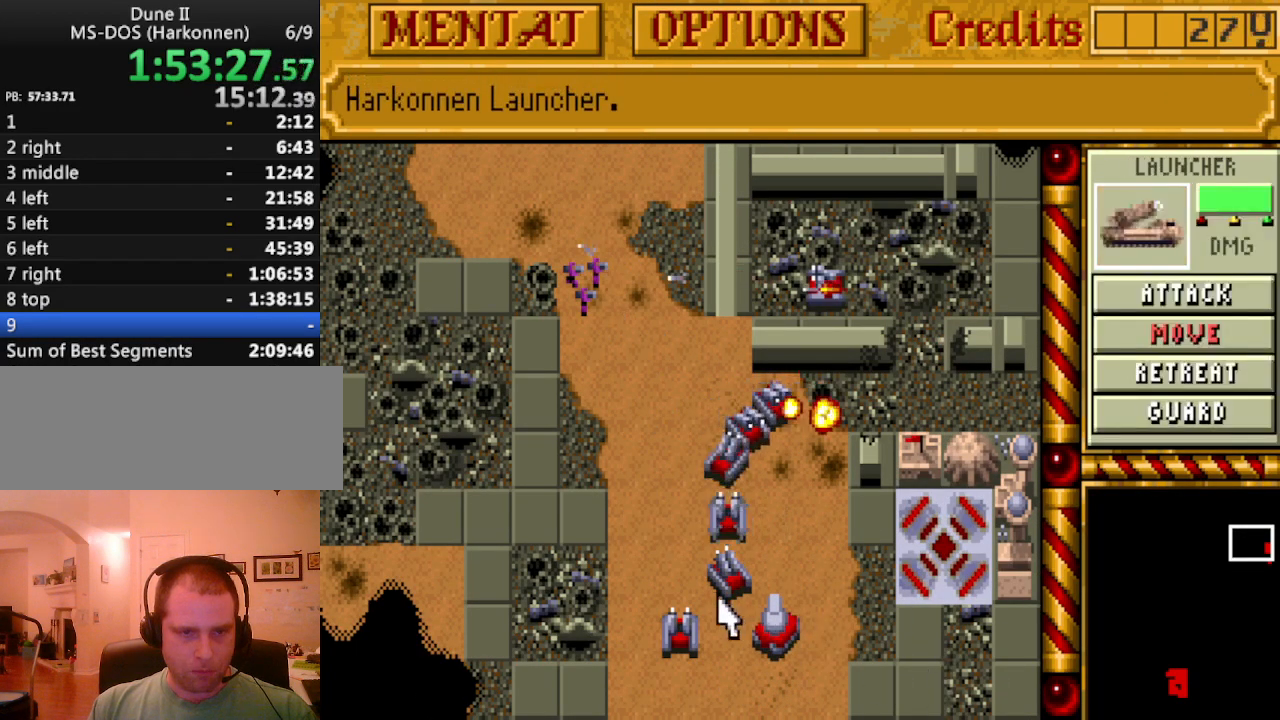
{"keys": [], "events": []}
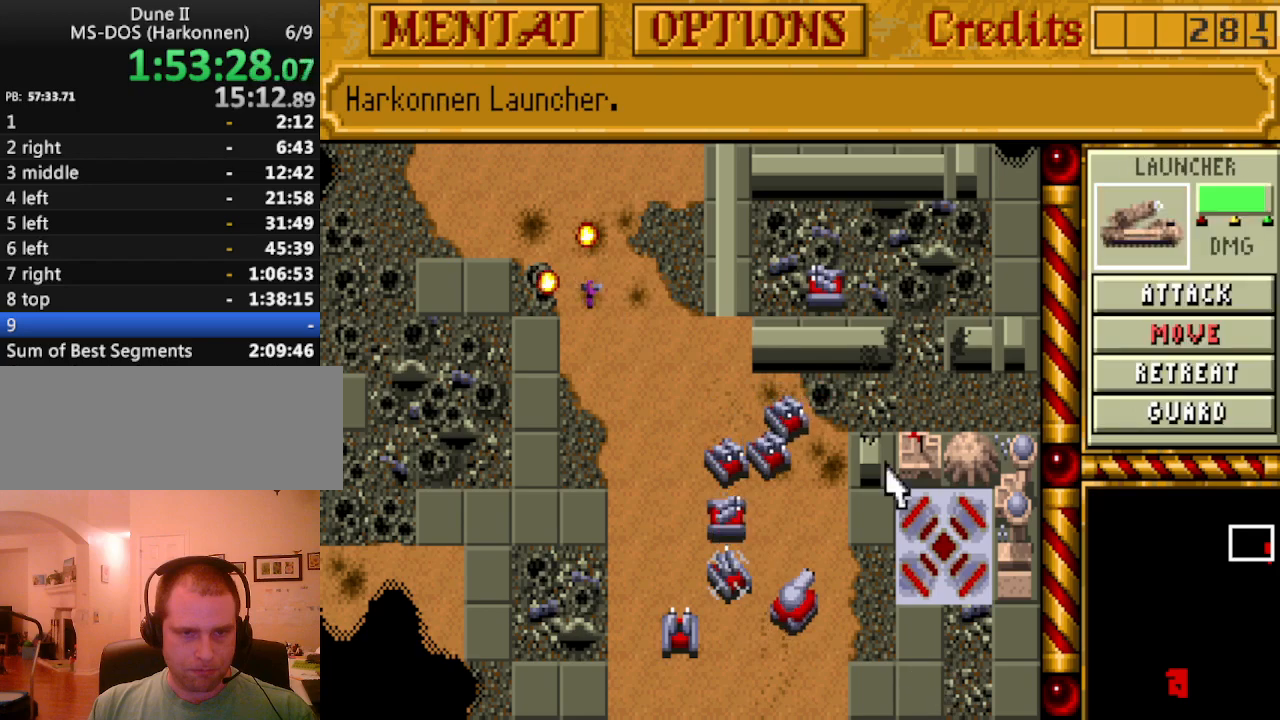
{"keys": [], "events": []}
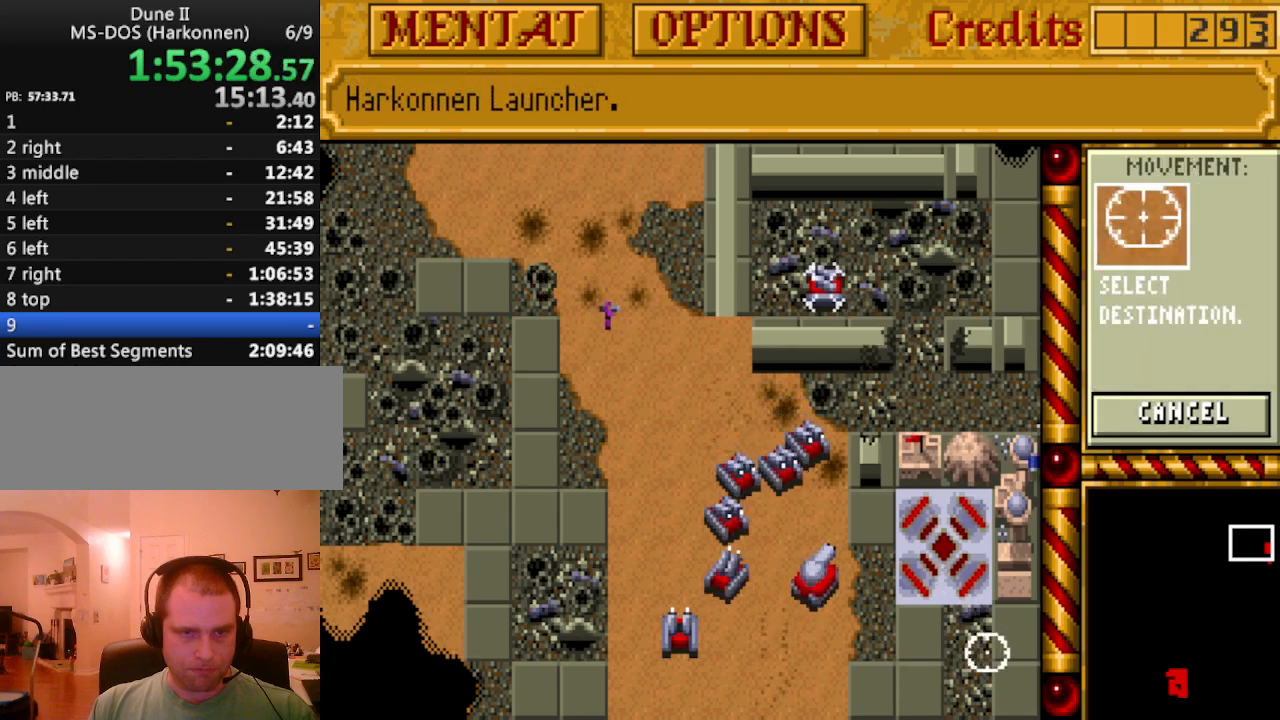
{"keys": ["up"], "events": [[283, "up", "down"], [367, "up", "up"], [467, "up", "down"]]}
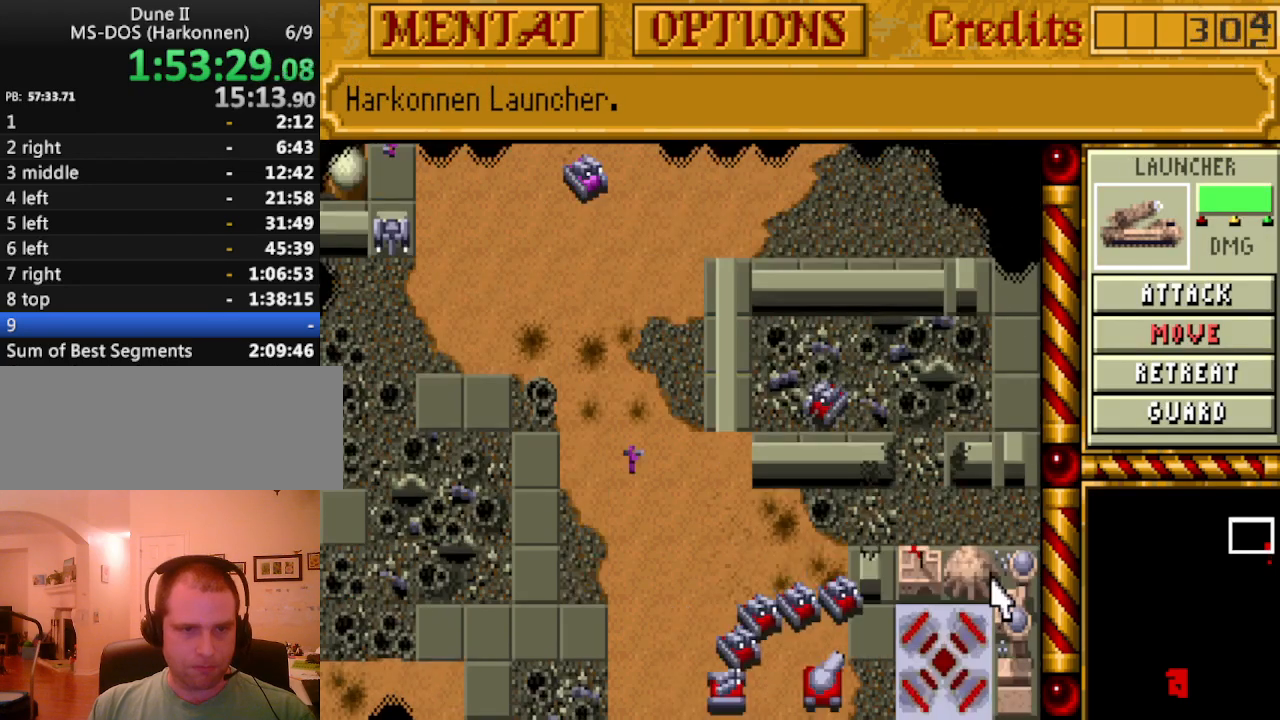
{"keys": ["up"], "events": [[17, "up", "up"], [100, "up", "down"], [200, "up", "up"], [250, "up", "down"], [333, "up", "up"], [483, "up", "down"]]}
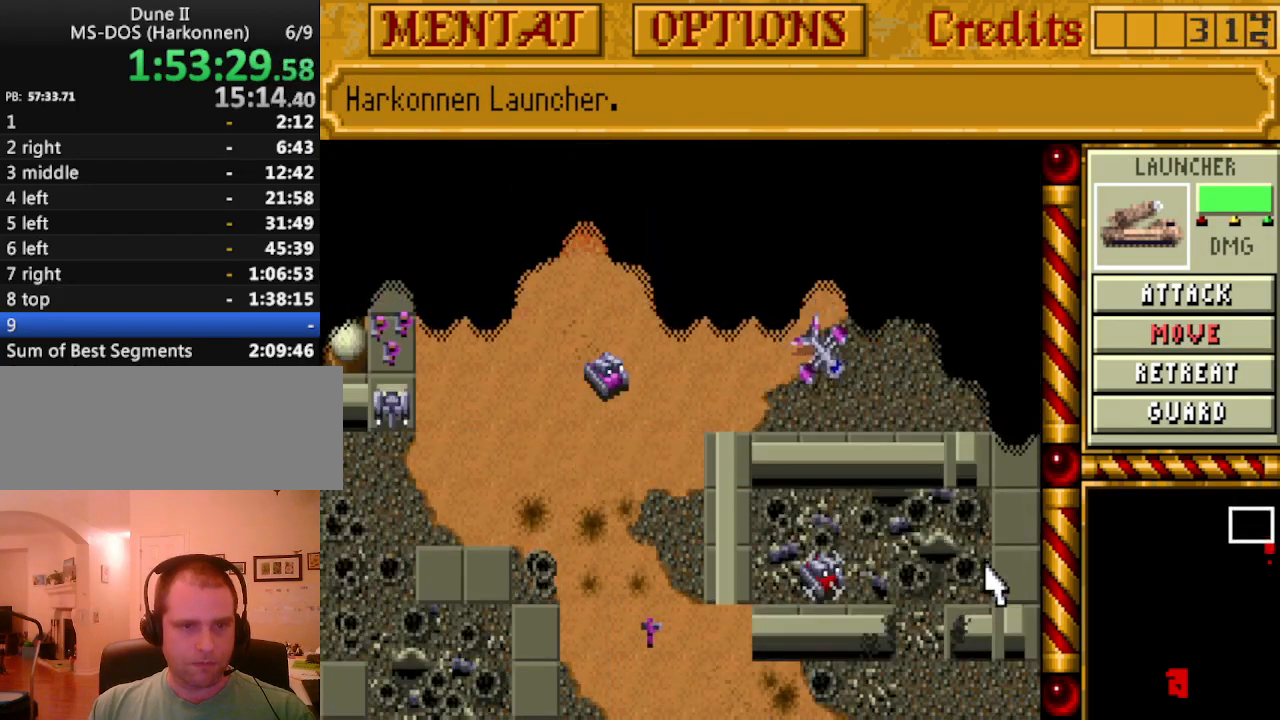
{"keys": ["down"], "events": [[33, "up", "up"], [167, "down", "down"], [267, "down", "up"], [350, "down", "down"], [450, "down", "up"], [500, "down", "down"]]}
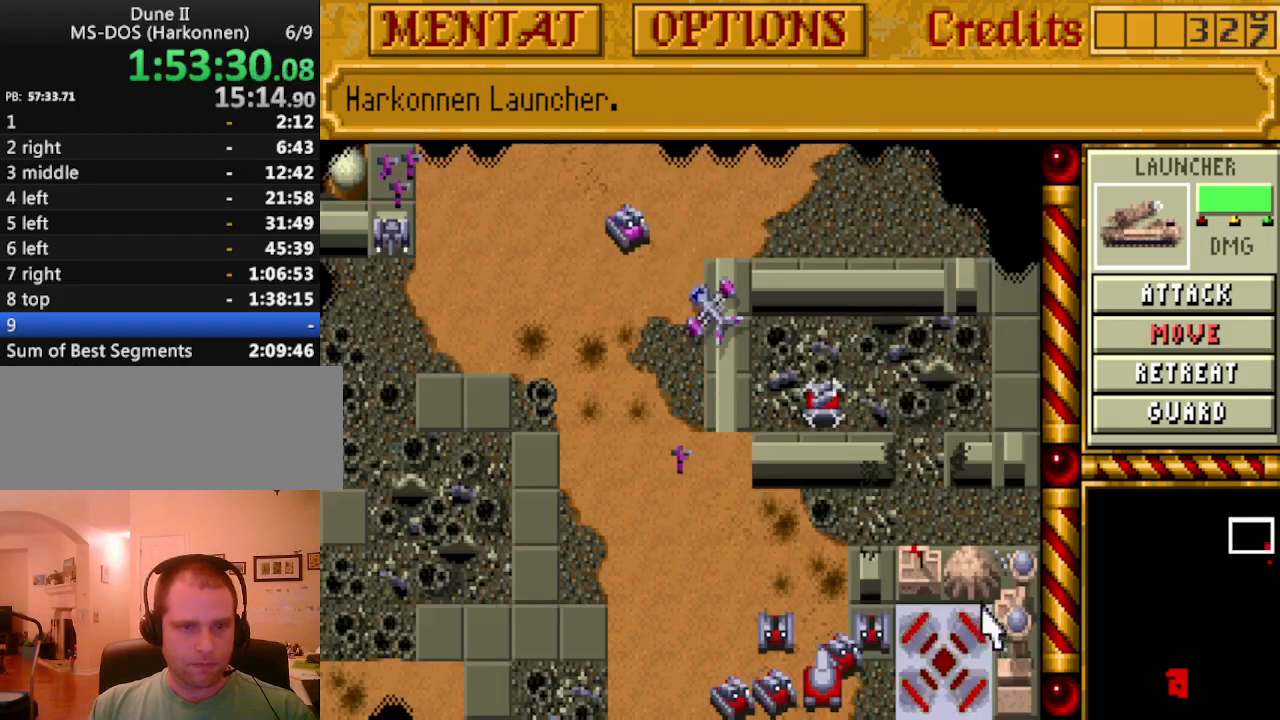
{"keys": [], "events": [[83, "down", "up"], [183, "down", "down"], [267, "down", "up"], [317, "down", "down"], [467, "down", "up"]]}
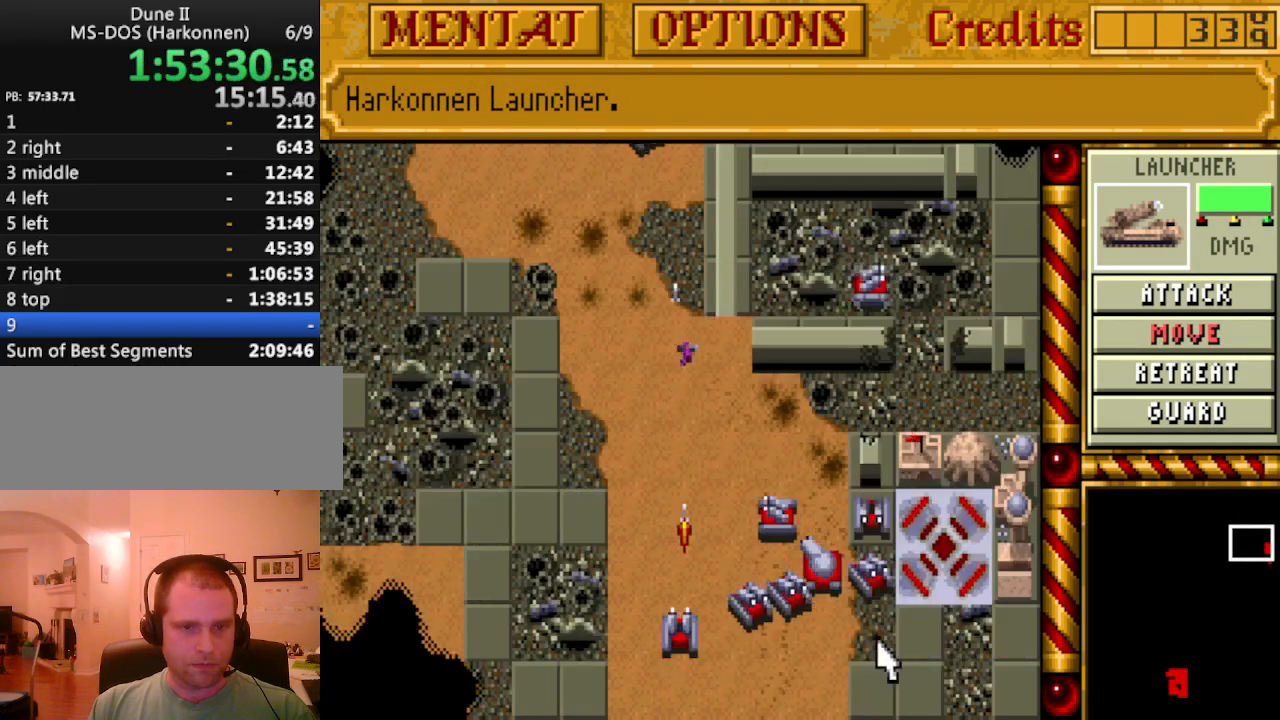
{"keys": [], "events": []}
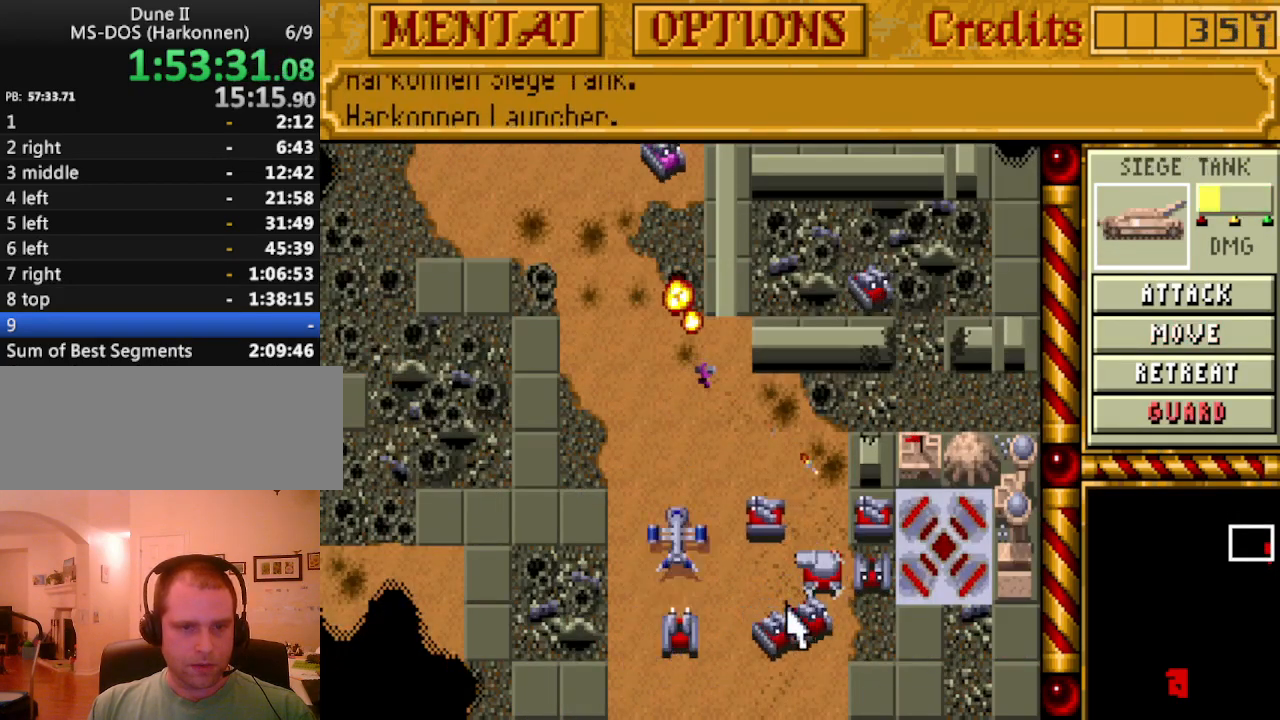
{"keys": [], "events": [[117, "up", "down"], [167, "up", "up"], [250, "up", "down"], [300, "up", "up"]]}
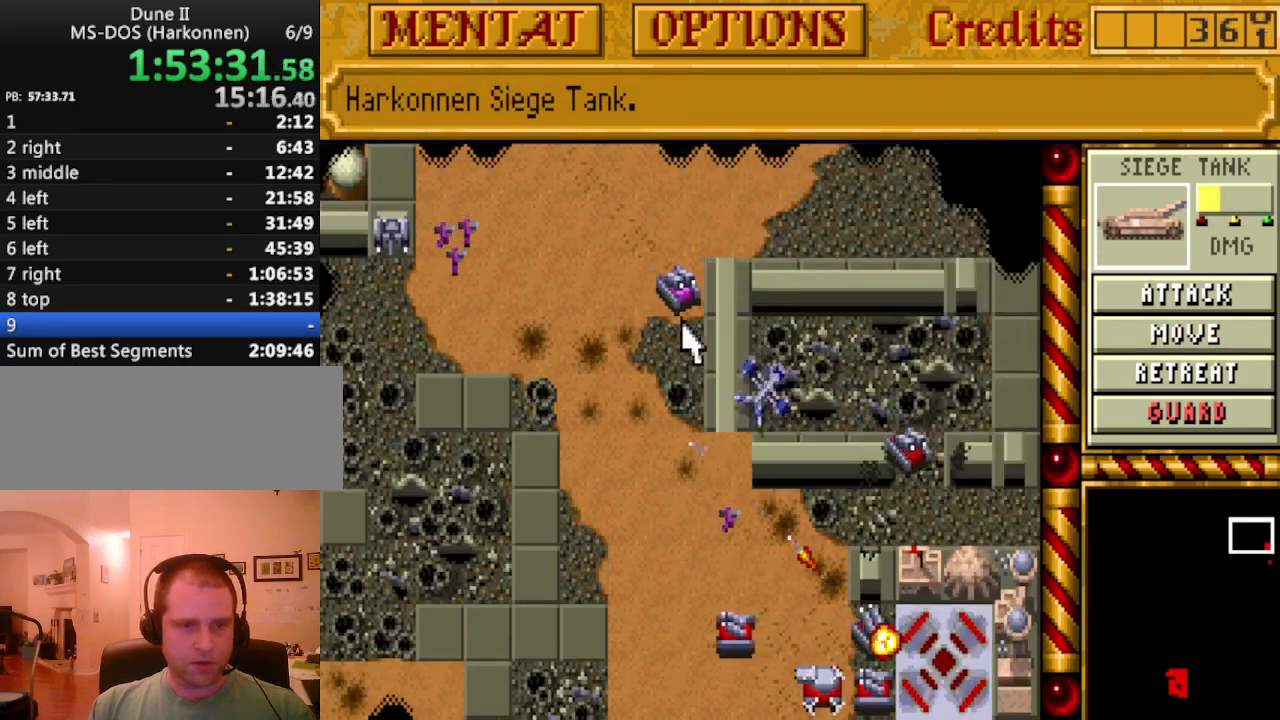
{"keys": [], "events": []}
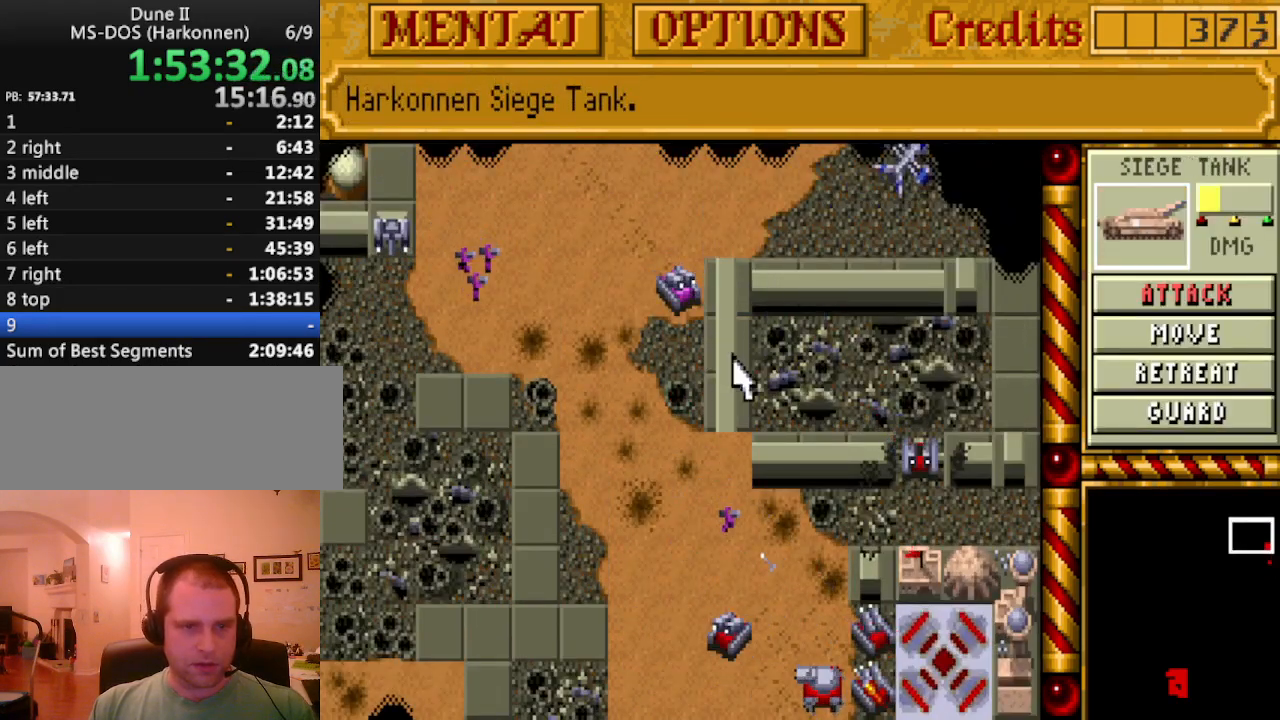
{"keys": [], "events": [[200, "down", "down"], [283, "down", "up"], [333, "down", "down"], [433, "down", "up"]]}